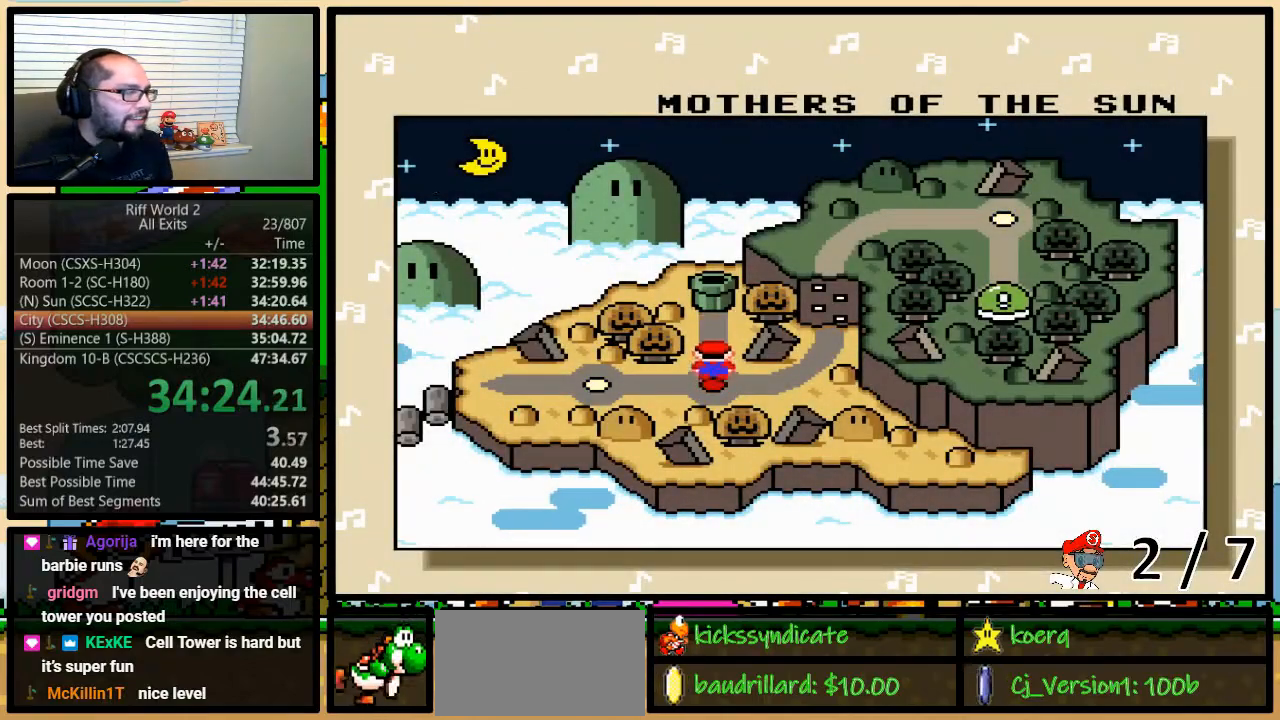
Gameplay with a controller (Nintendo layout); each line is a JSON object with the inputs held at the frame after it. "events" lists button and stick changes between this image and that frame as [ms after this image, input, new state], when the widget could be followed in between. Not read: L3 R3.
{"buttons": ["Y"], "events": [[300, "Y", "down"], [367, "X", "down"], [400, "A", "down"], [400, "Y", "up"], [433, "X", "up"], [450, "B", "down"], [483, "A", "up"], [483, "B", "up"], [483, "Y", "down"]]}
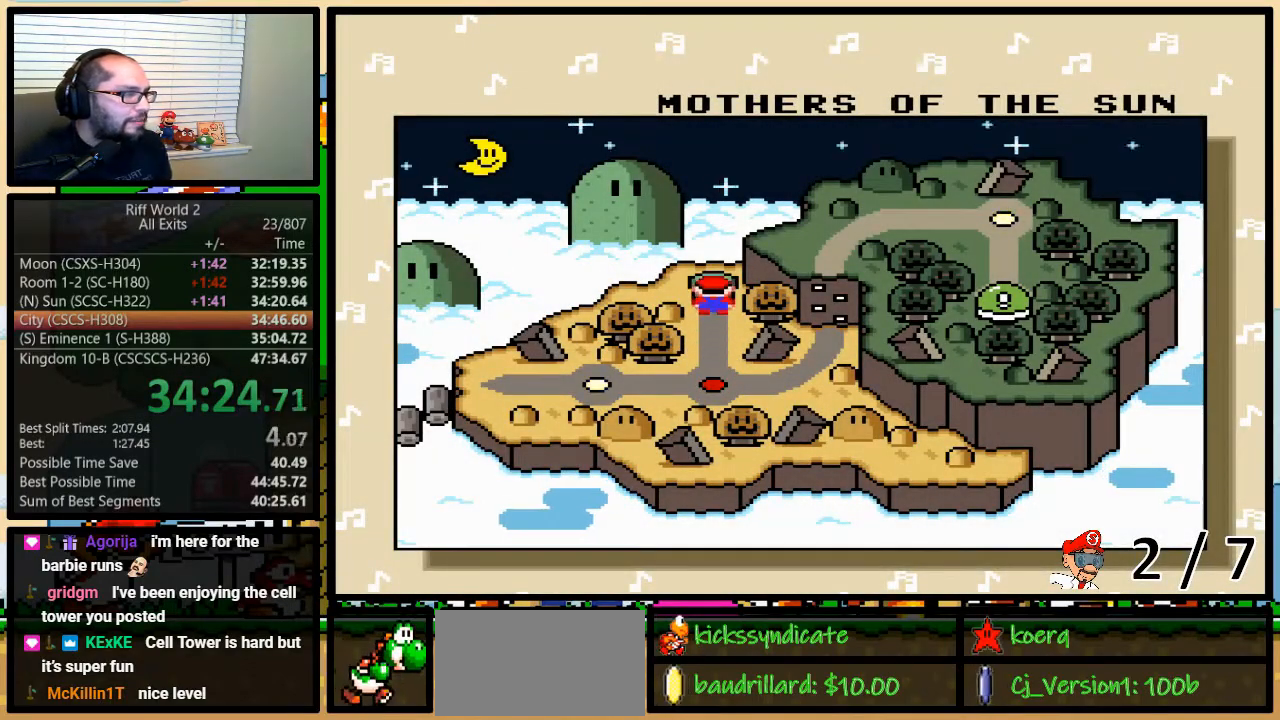
{"buttons": ["B", "Y"], "events": [[67, "X", "down"], [100, "A", "down"], [100, "X", "up"], [100, "Y", "up"], [117, "X", "down"], [150, "A", "up"], [150, "X", "up"], [150, "Y", "down"], [250, "A", "down"], [250, "X", "down"], [250, "Y", "up"], [283, "X", "up"], [317, "A", "up"], [317, "X", "down"], [350, "X", "up"], [350, "Y", "down"], [400, "A", "down"], [400, "X", "down"], [400, "Y", "up"], [433, "X", "up"], [467, "A", "up"], [467, "B", "down"], [467, "X", "down"], [500, "X", "up"], [500, "Y", "down"]]}
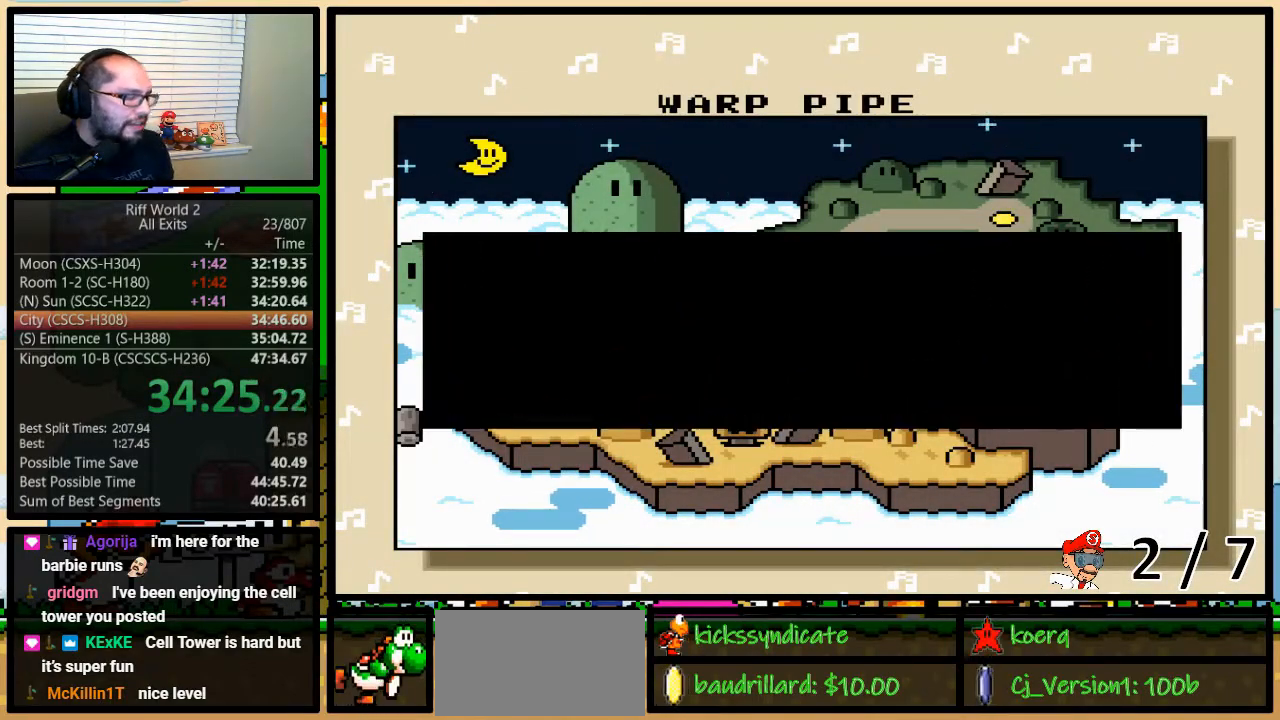
{"buttons": ["B", "Y"], "events": [[67, "B", "up"], [67, "X", "down"], [67, "Y", "up"], [100, "A", "down"], [100, "X", "up"], [167, "A", "up"], [167, "B", "down"], [200, "B", "up"], [200, "Y", "down"], [217, "B", "down"], [250, "A", "down"], [250, "B", "up"], [250, "Y", "up"], [317, "A", "up"], [317, "X", "down"], [350, "B", "down"], [350, "X", "up"], [350, "Y", "down"], [383, "B", "up"], [417, "B", "down"], [417, "Y", "up"], [433, "A", "down"], [433, "B", "up"], [500, "A", "up"], [500, "B", "down"], [500, "Y", "down"]]}
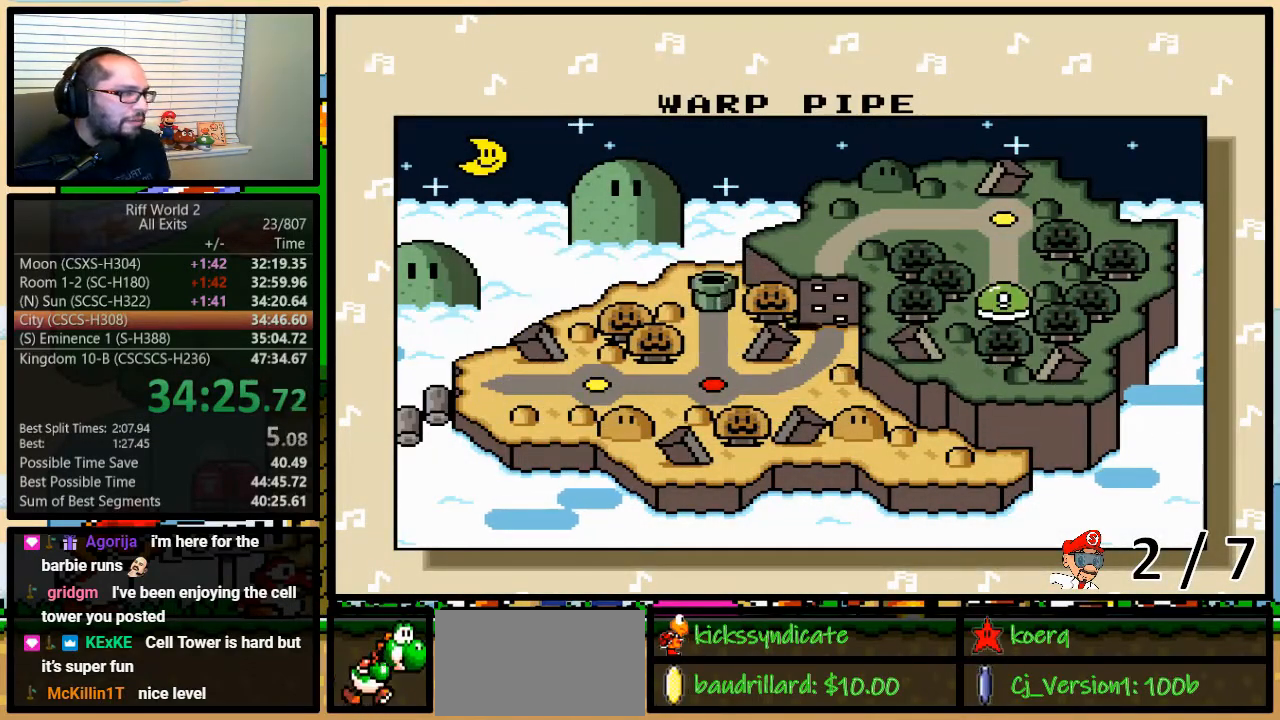
{"buttons": ["A"], "events": [[33, "B", "up"], [67, "B", "down"], [100, "A", "down"], [100, "B", "up"], [100, "Y", "up"], [167, "X", "down"], [200, "A", "up"], [200, "X", "up"], [200, "Y", "down"], [267, "B", "down"], [283, "A", "down"], [283, "X", "down"], [283, "Y", "up"], [350, "A", "up"], [350, "X", "up"], [350, "Y", "down"], [383, "B", "up"], [417, "B", "down"], [417, "X", "down"], [483, "A", "down"], [483, "B", "up"], [483, "X", "up"], [483, "Y", "up"]]}
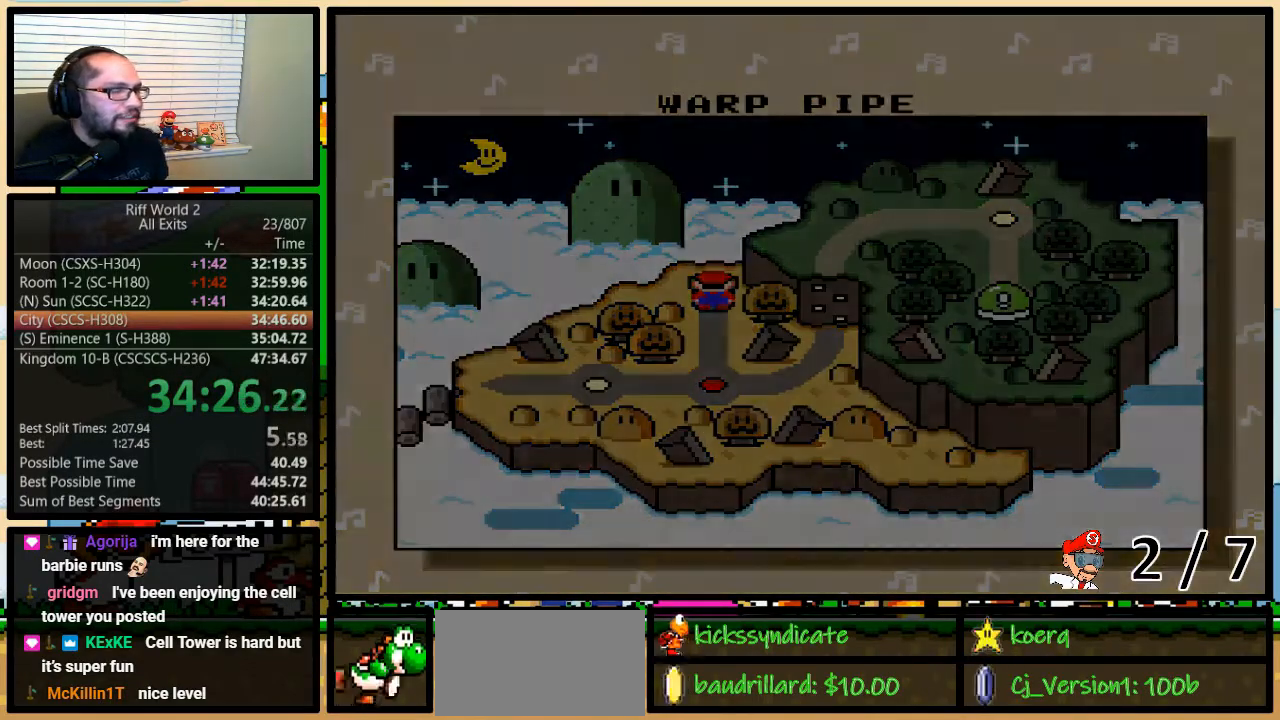
{"buttons": [], "events": [[33, "A", "up"], [33, "B", "down"], [33, "Y", "down"], [67, "B", "up"], [200, "Y", "up"]]}
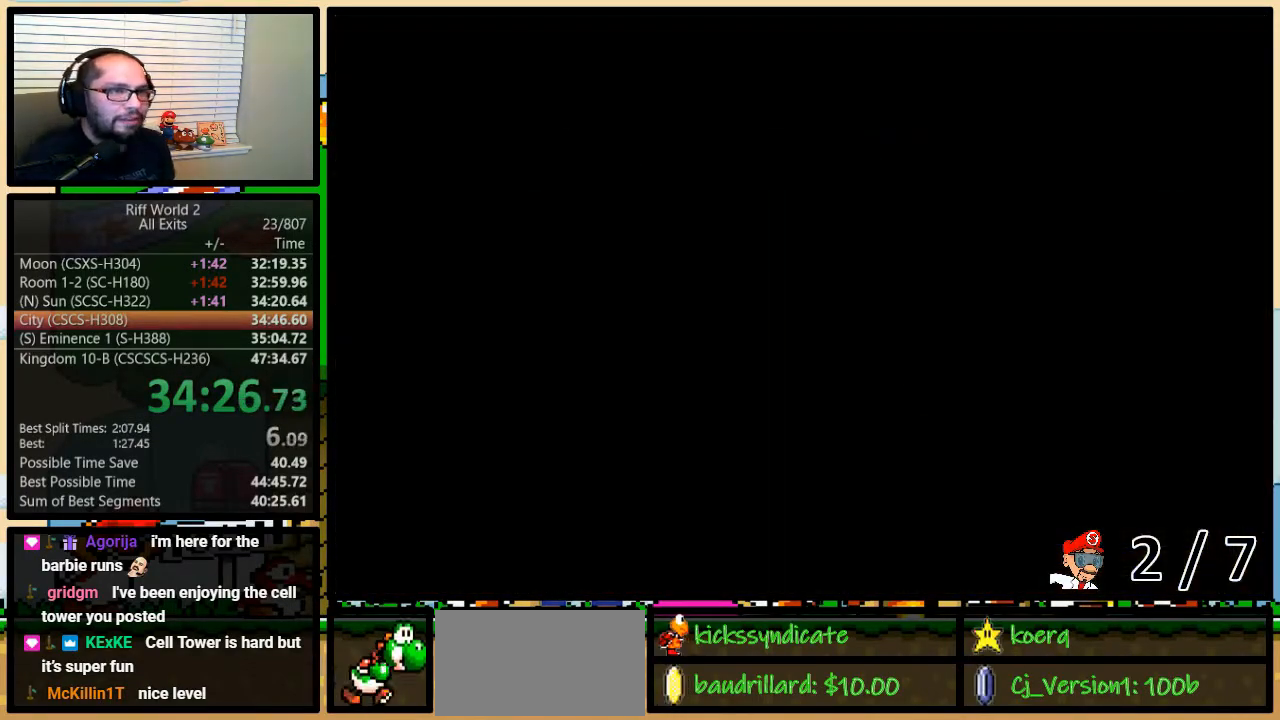
{"buttons": [], "events": []}
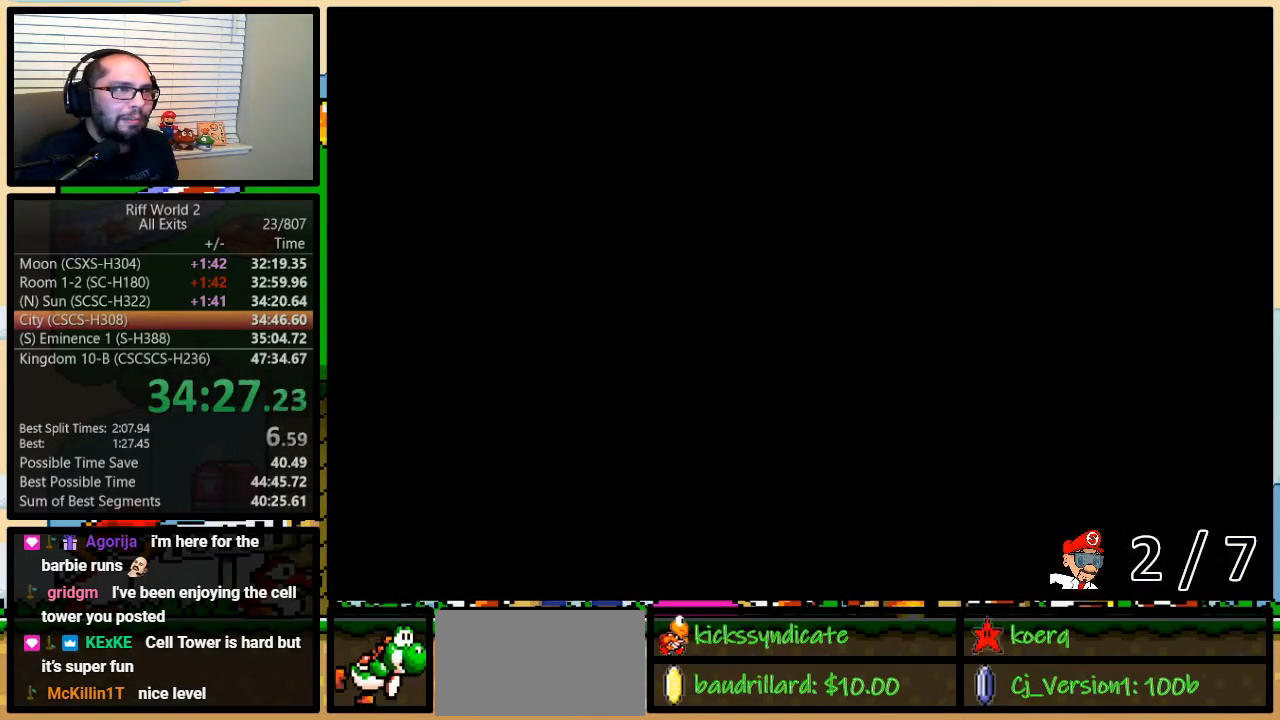
{"buttons": [], "events": []}
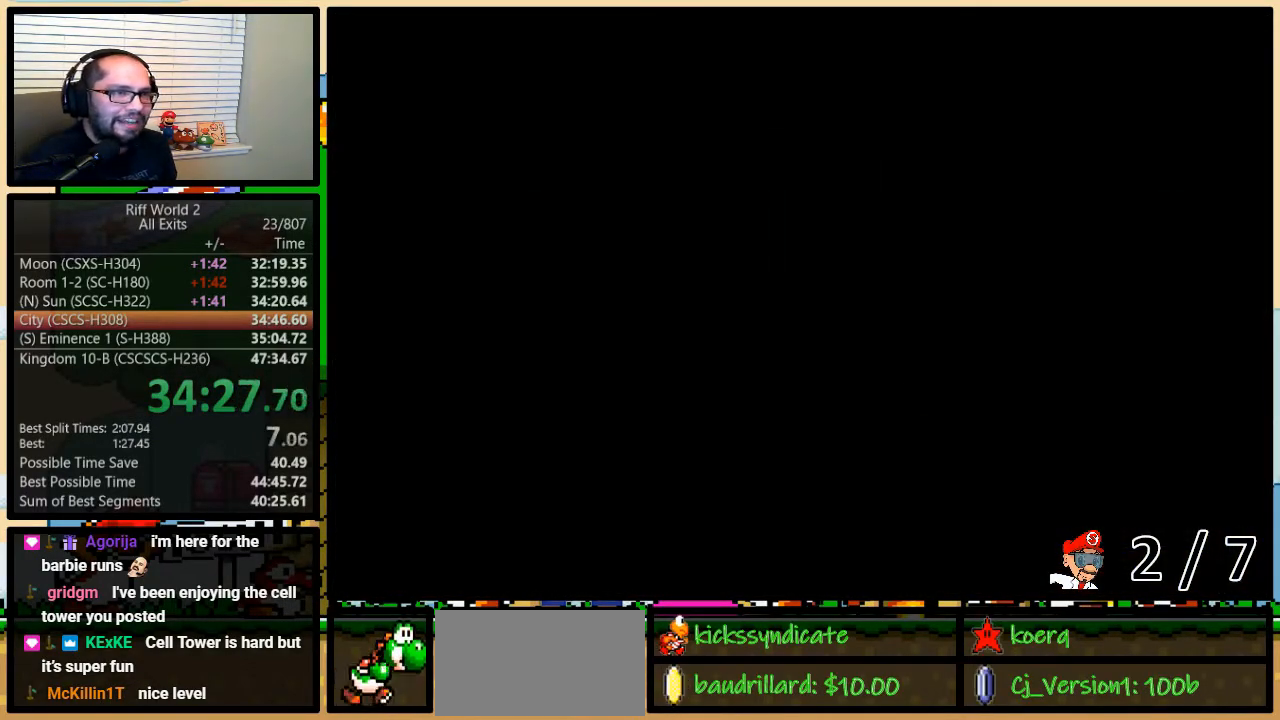
{"buttons": [], "events": []}
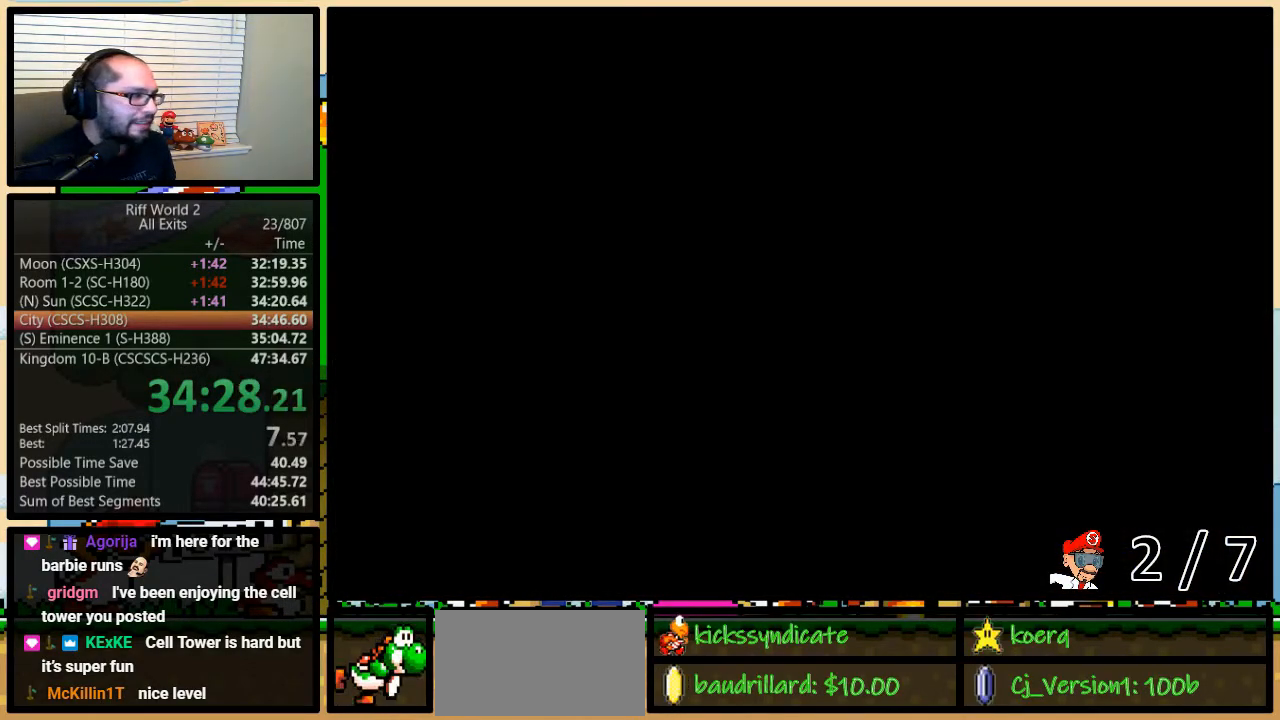
{"buttons": [], "events": [[417, "DPAD_DOWN", "down"], [467, "DPAD_DOWN", "up"]]}
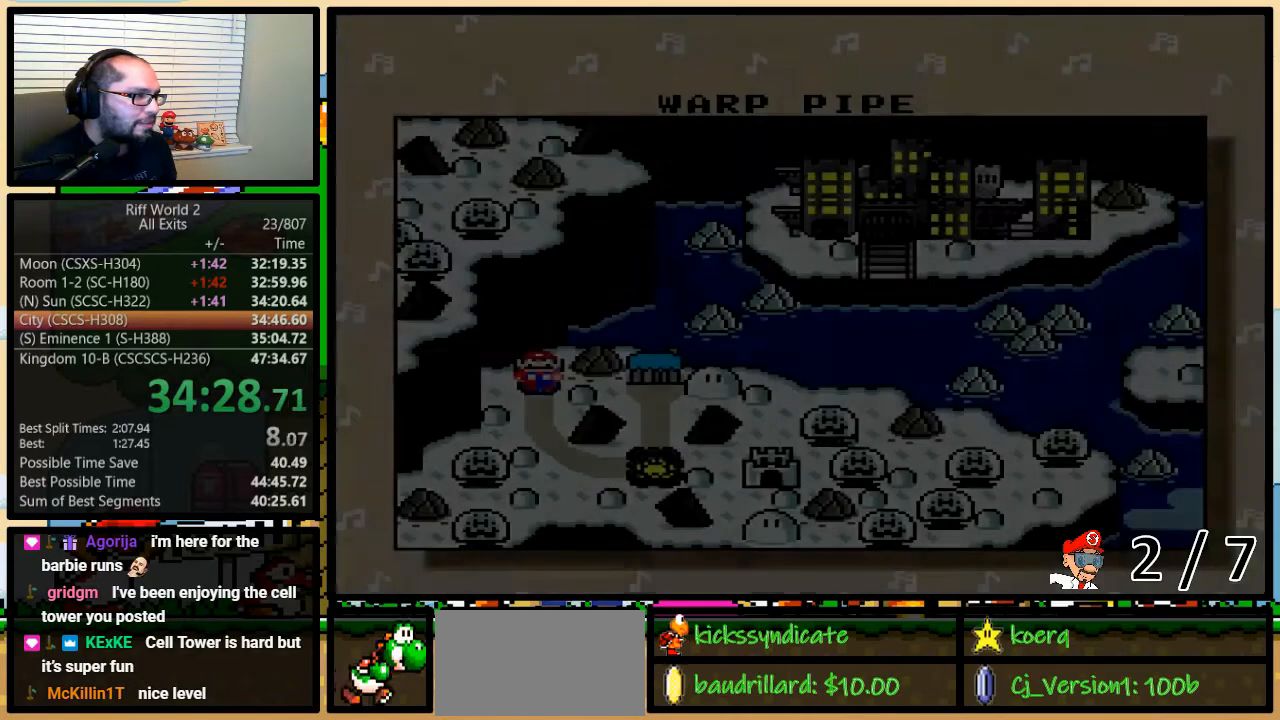
{"buttons": [], "events": [[33, "DPAD_DOWN", "down"], [100, "DPAD_DOWN", "up"], [167, "DPAD_DOWN", "down"], [233, "DPAD_DOWN", "up"], [267, "DPAD_DOWN", "down"], [450, "DPAD_DOWN", "up"]]}
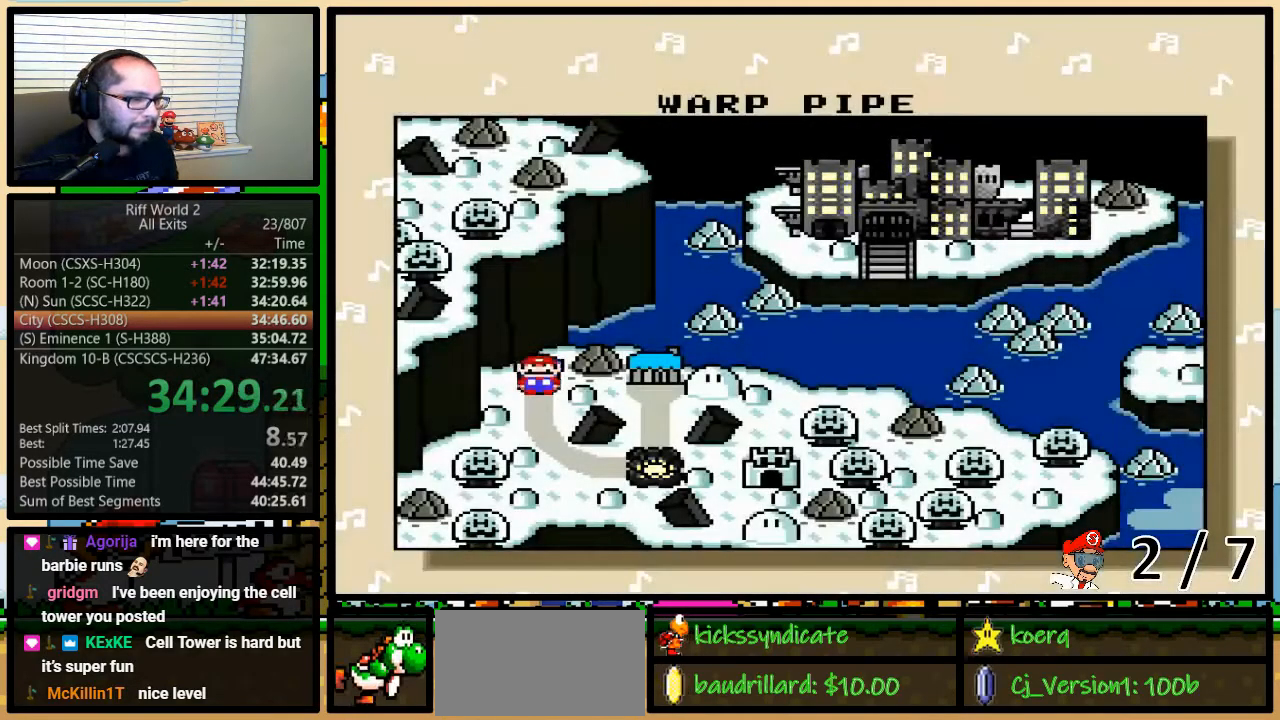
{"buttons": [], "events": [[17, "DPAD_DOWN", "down"], [100, "DPAD_DOWN", "up"], [133, "DPAD_DOWN", "down"], [233, "DPAD_DOWN", "up"]]}
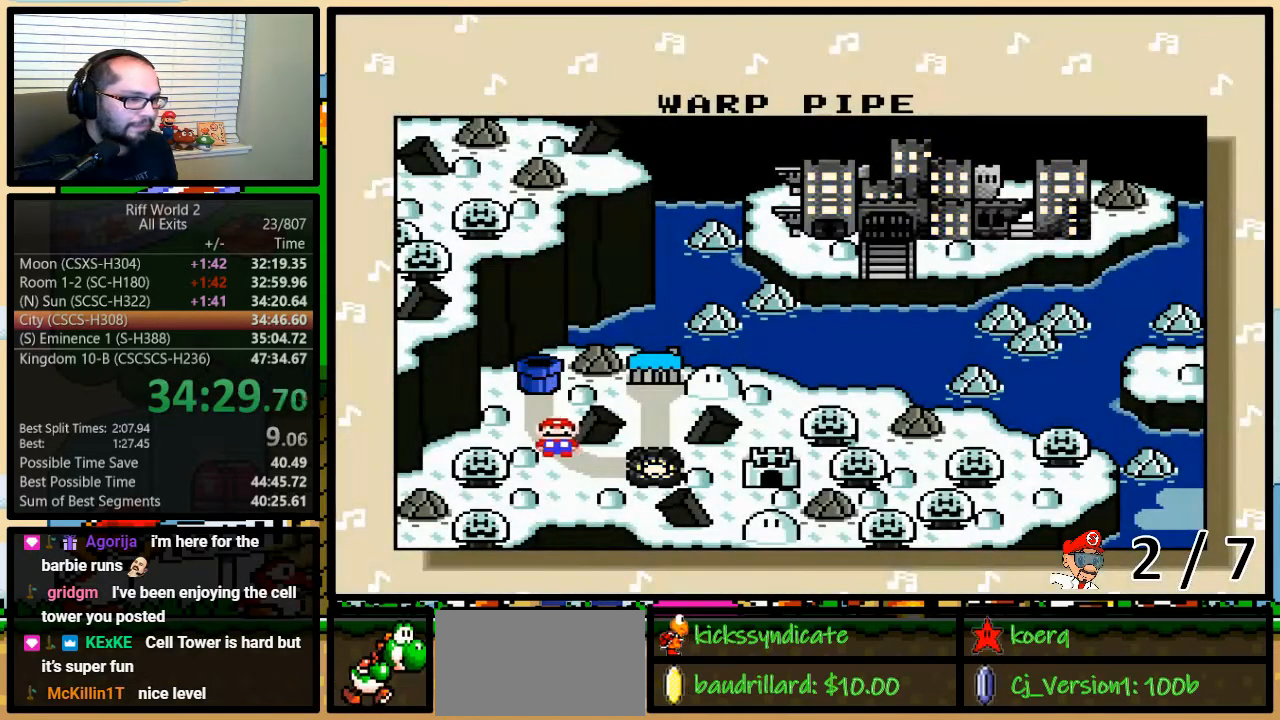
{"buttons": ["B", "Y"], "events": [[67, "B", "down"], [100, "B", "up"], [100, "X", "down"], [167, "X", "up"], [200, "A", "down"], [200, "B", "down"], [233, "A", "up"], [233, "B", "up"], [233, "X", "down"], [233, "Y", "down"], [283, "B", "down"], [283, "Y", "up"], [350, "B", "up"], [350, "X", "up"], [350, "Y", "down"], [383, "A", "down"], [417, "A", "up"], [417, "B", "down"], [417, "X", "down"], [450, "B", "up"], [450, "Y", "up"], [500, "B", "down"], [500, "X", "up"], [500, "Y", "down"]]}
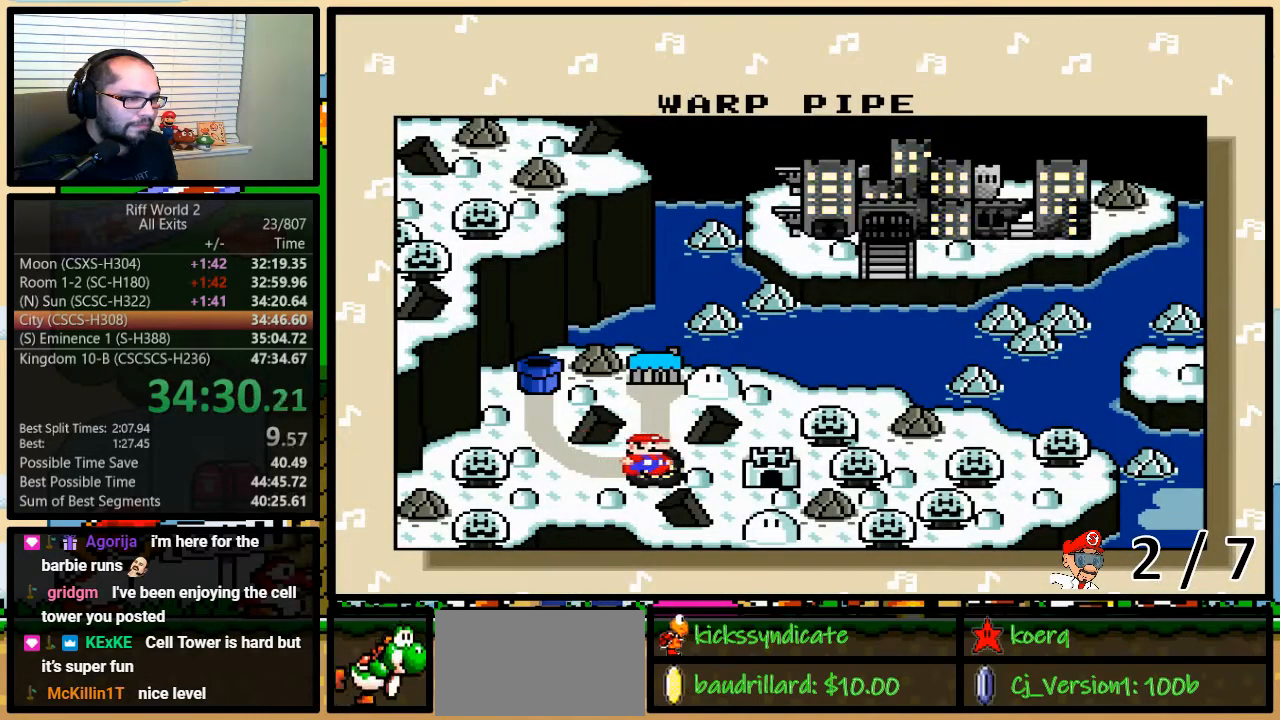
{"buttons": ["B", "X", "Y"], "events": [[33, "B", "up"], [67, "A", "down"], [67, "Y", "up"], [100, "A", "up"], [100, "B", "down"], [100, "X", "down"], [100, "Y", "down"], [167, "B", "up"], [167, "Y", "up"], [200, "B", "down"], [200, "X", "up"], [200, "Y", "down"], [233, "A", "down"], [267, "B", "up"], [267, "Y", "up"], [283, "A", "up"], [283, "B", "down"], [283, "X", "down"], [317, "Y", "down"], [350, "B", "up"], [350, "Y", "up"], [383, "X", "up"], [417, "B", "down"], [417, "Y", "down"], [433, "B", "up"], [433, "Y", "up"], [467, "B", "down"], [467, "X", "down"], [500, "Y", "down"]]}
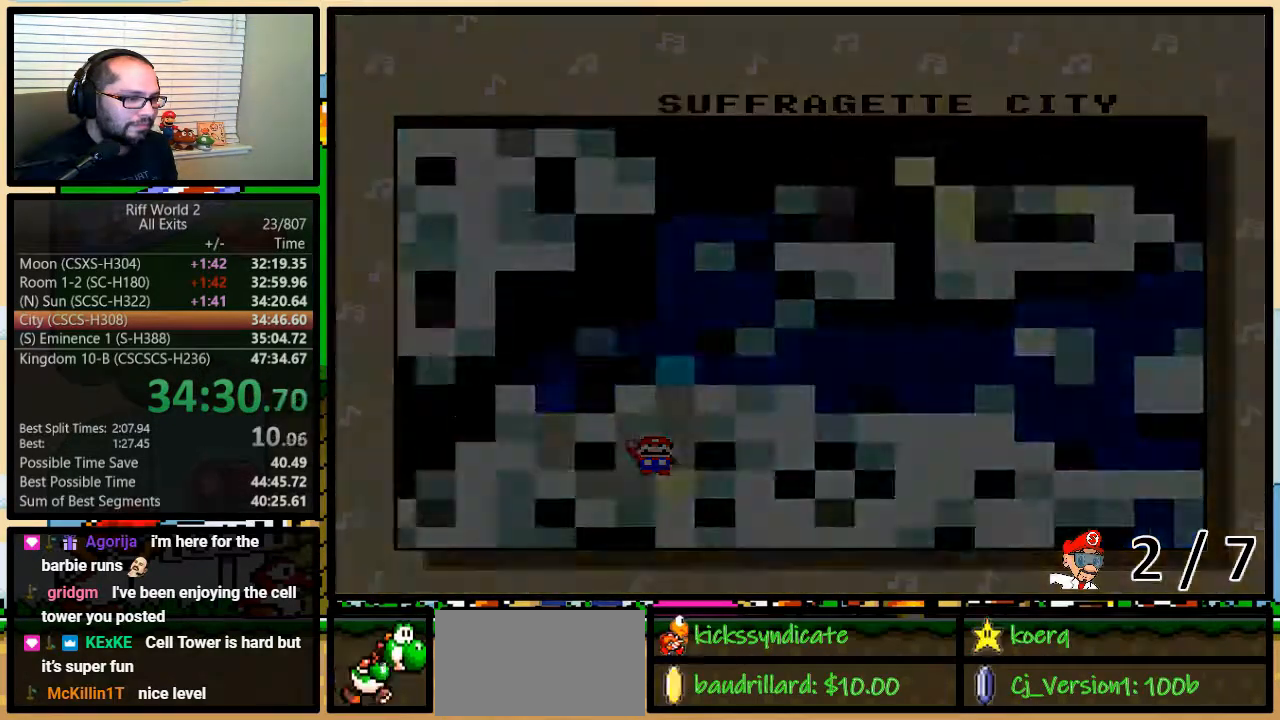
{"buttons": [], "events": [[33, "B", "up"], [33, "Y", "up"], [67, "B", "down"], [67, "X", "up"], [100, "Y", "down"], [133, "B", "up"], [150, "Y", "up"], [283, "X", "down"], [383, "X", "up"]]}
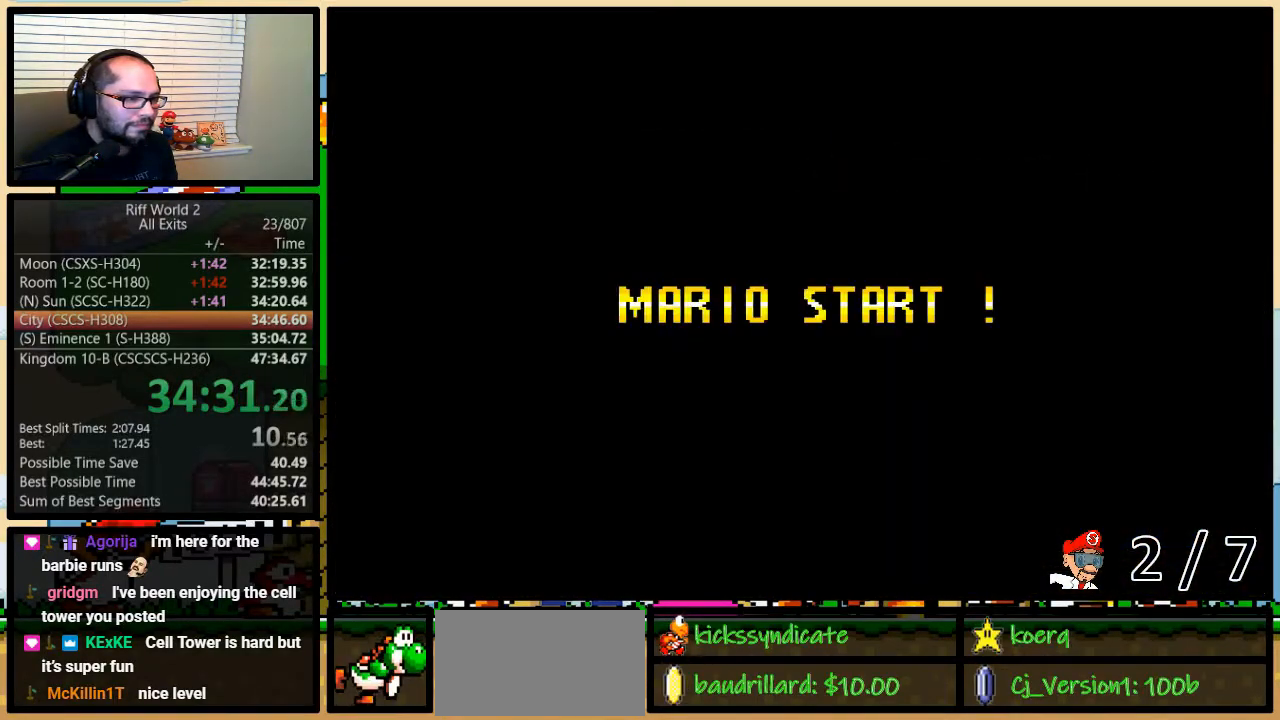
{"buttons": [], "events": []}
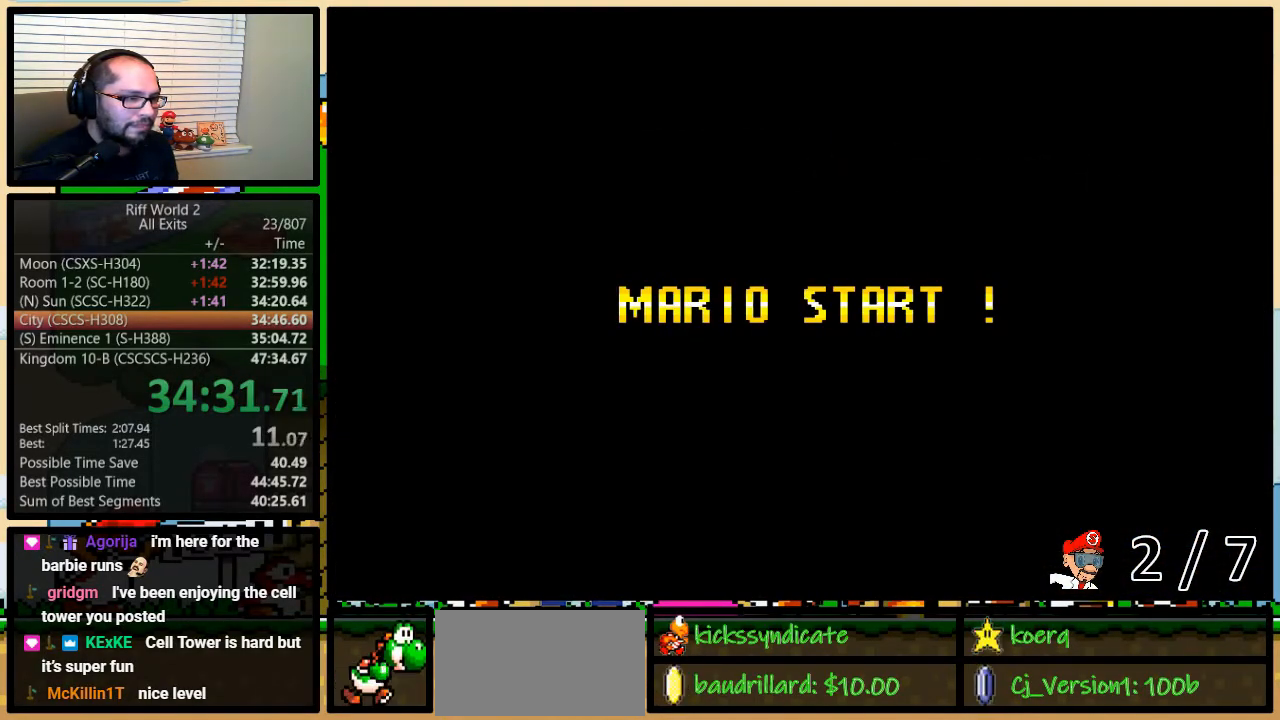
{"buttons": ["A", "Y"], "events": [[67, "A", "down"], [100, "A", "up"], [100, "B", "down"], [267, "B", "up"], [317, "Y", "down"], [417, "A", "down"]]}
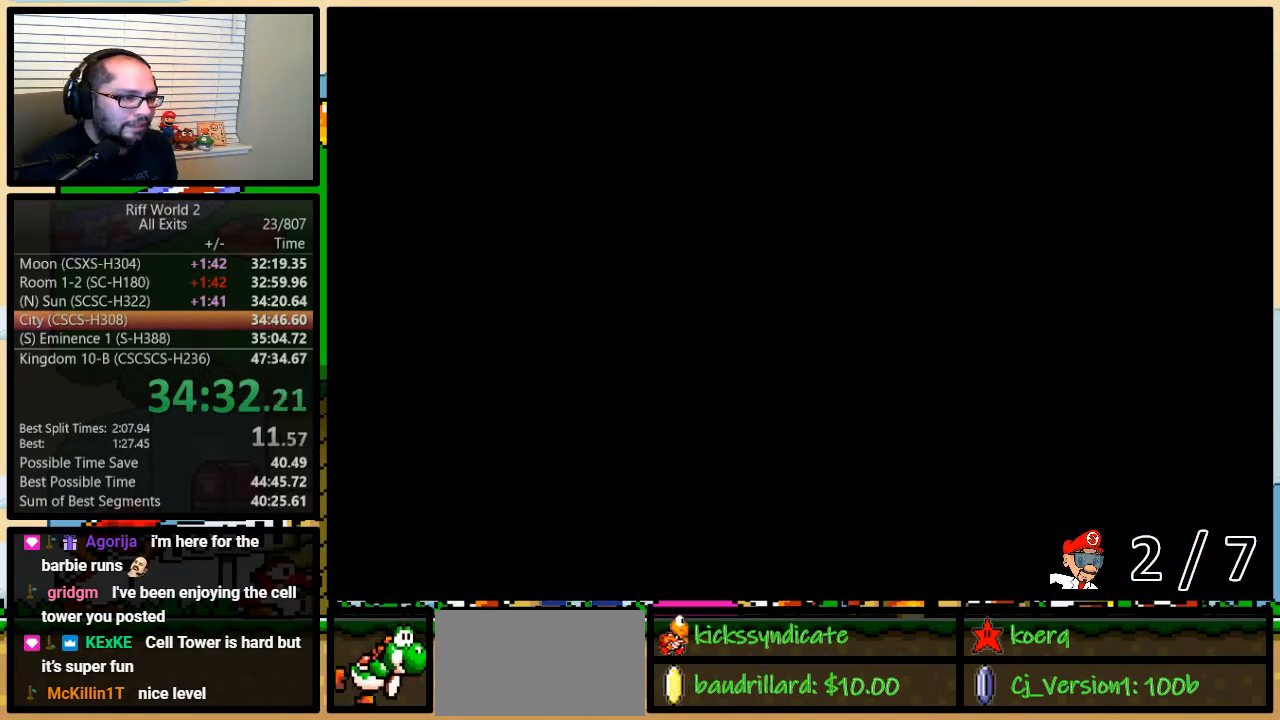
{"buttons": ["A", "Y", "DPAD_RIGHT"], "events": [[50, "DPAD_RIGHT", "down"], [233, "DPAD_DOWN", "down"], [267, "DPAD_RIGHT", "up"], [300, "DPAD_DOWN", "up"], [350, "DPAD_DOWN", "down"], [383, "DPAD_RIGHT", "down"], [417, "DPAD_DOWN", "up"]]}
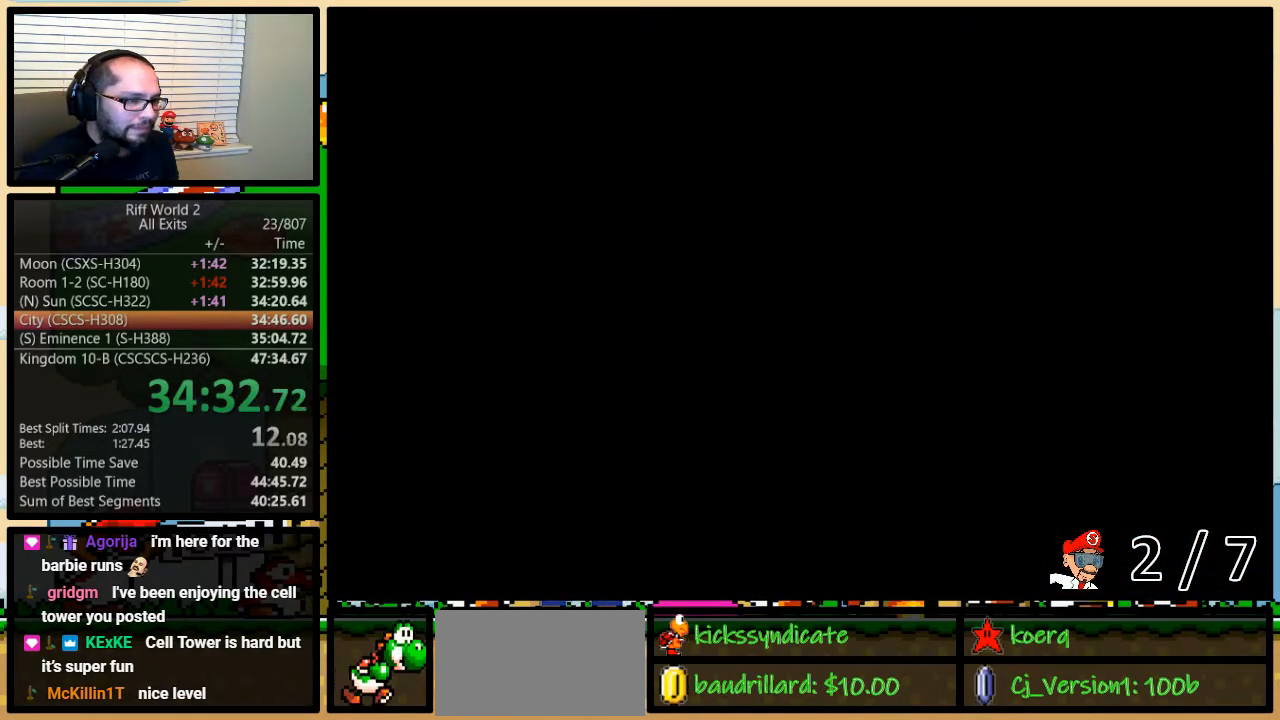
{"buttons": ["A", "Y", "DPAD_RIGHT"], "events": []}
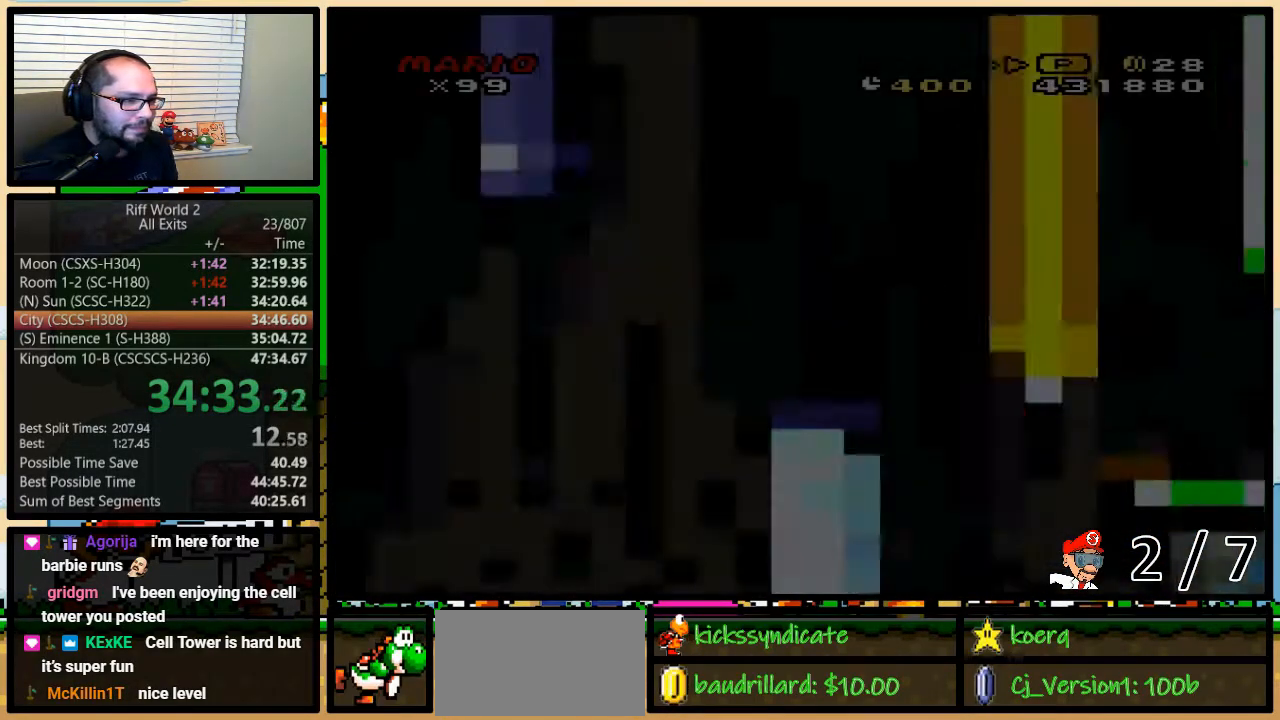
{"buttons": ["A", "Y", "DPAD_RIGHT"], "events": []}
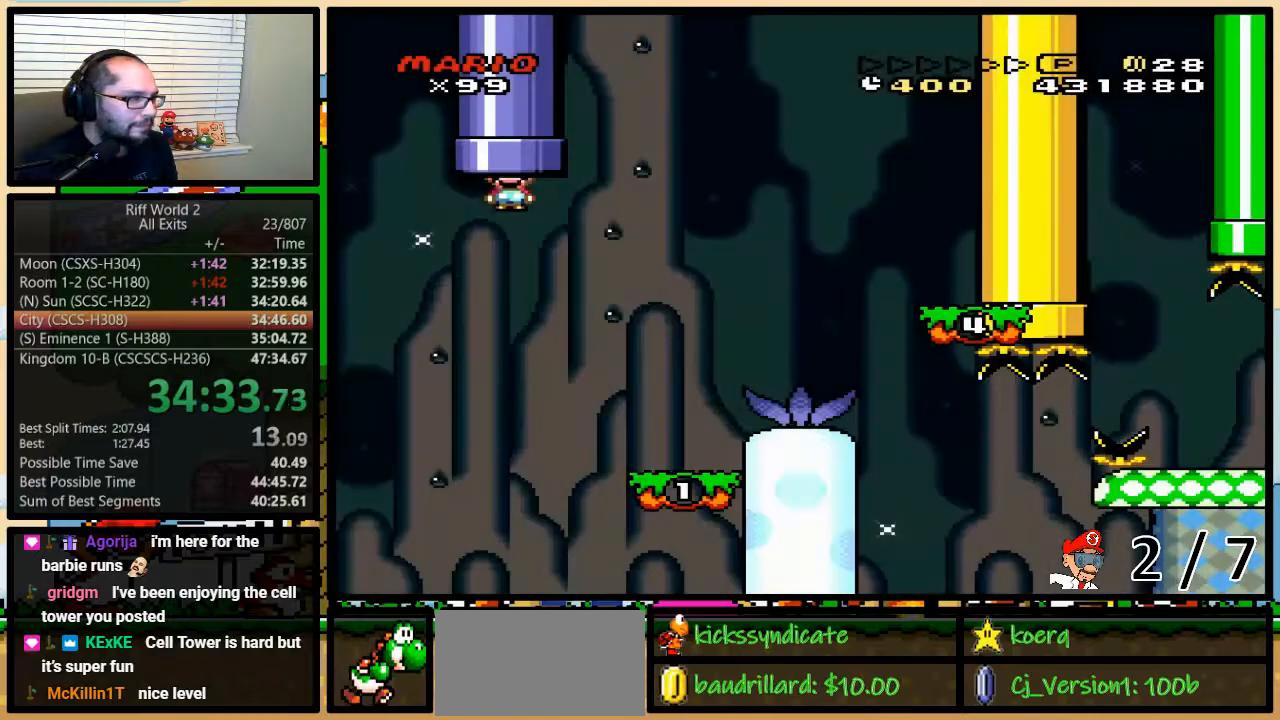
{"buttons": ["A", "Y", "DPAD_RIGHT"], "events": []}
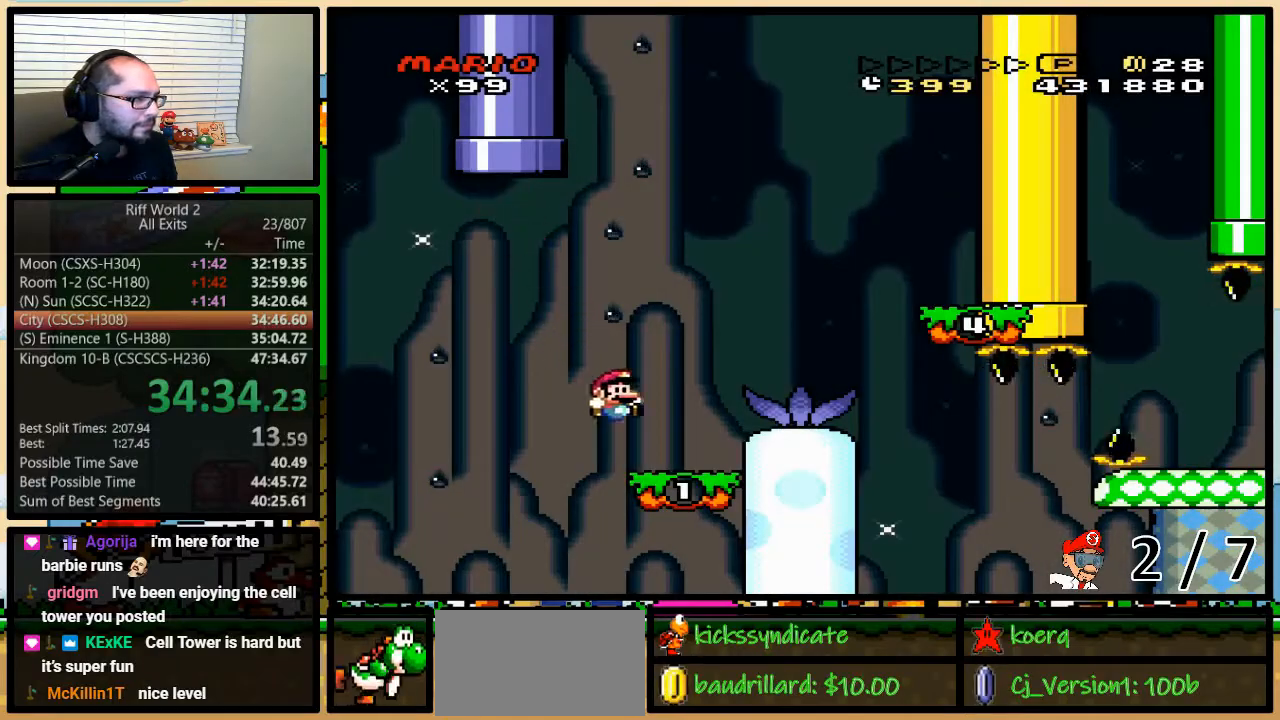
{"buttons": ["A", "Y", "DPAD_RIGHT"], "events": [[33, "A", "up"], [67, "DPAD_UP", "down"], [150, "A", "down"], [250, "DPAD_UP", "up"]]}
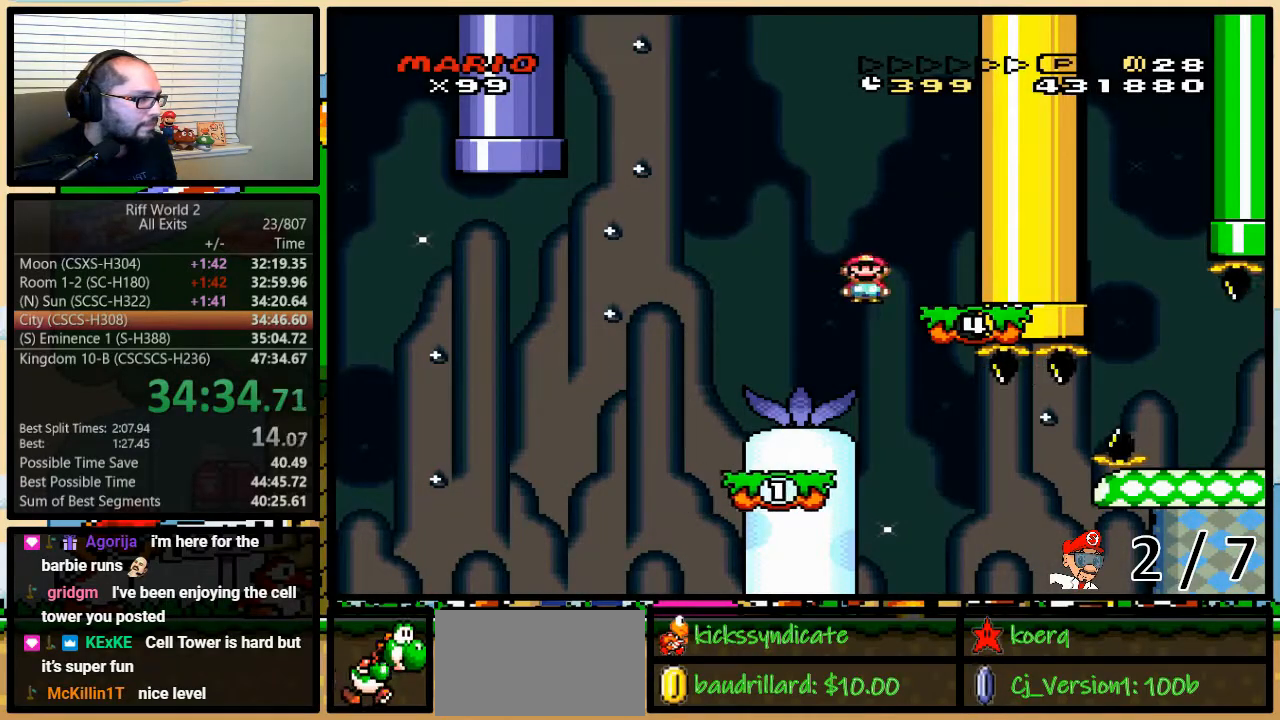
{"buttons": ["Y"], "events": [[67, "DPAD_RIGHT", "up"], [317, "A", "up"]]}
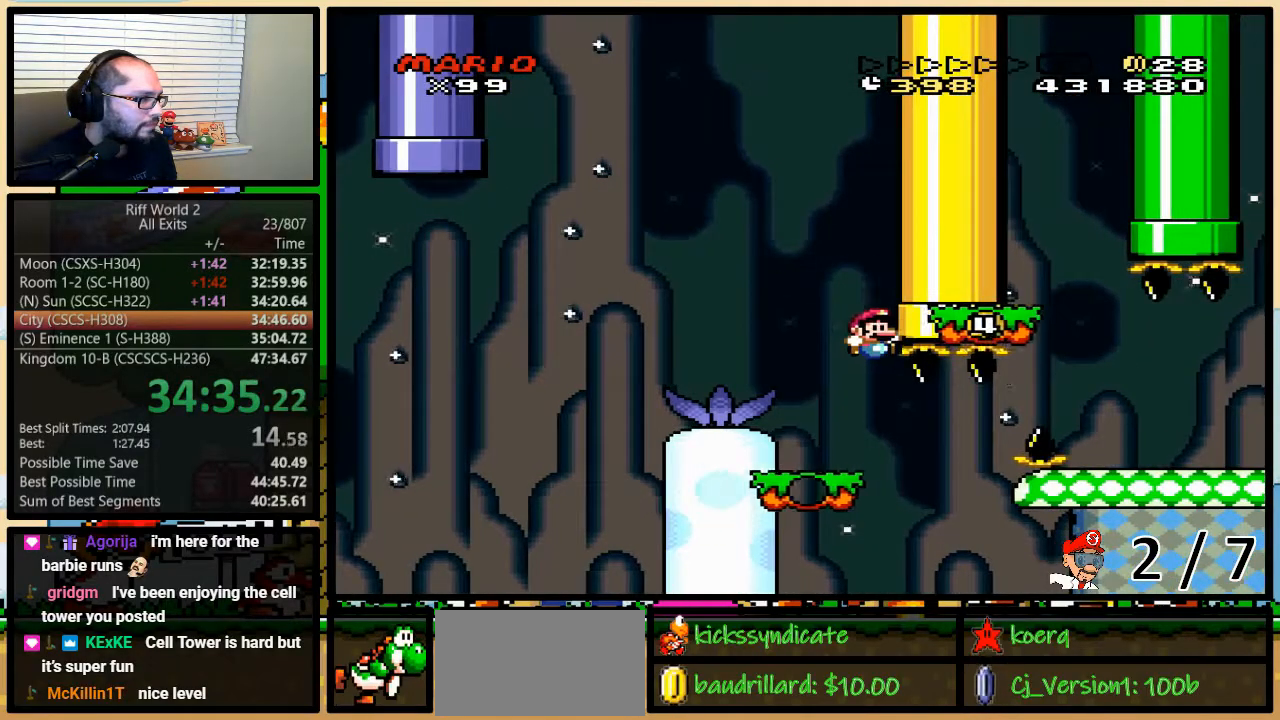
{"buttons": ["Y", "DPAD_UP", "DPAD_RIGHT"], "events": [[100, "DPAD_LEFT", "down"], [250, "DPAD_UP", "down"], [283, "DPAD_LEFT", "up"], [283, "DPAD_RIGHT", "down"], [283, "DPAD_UP", "up"], [500, "DPAD_UP", "down"]]}